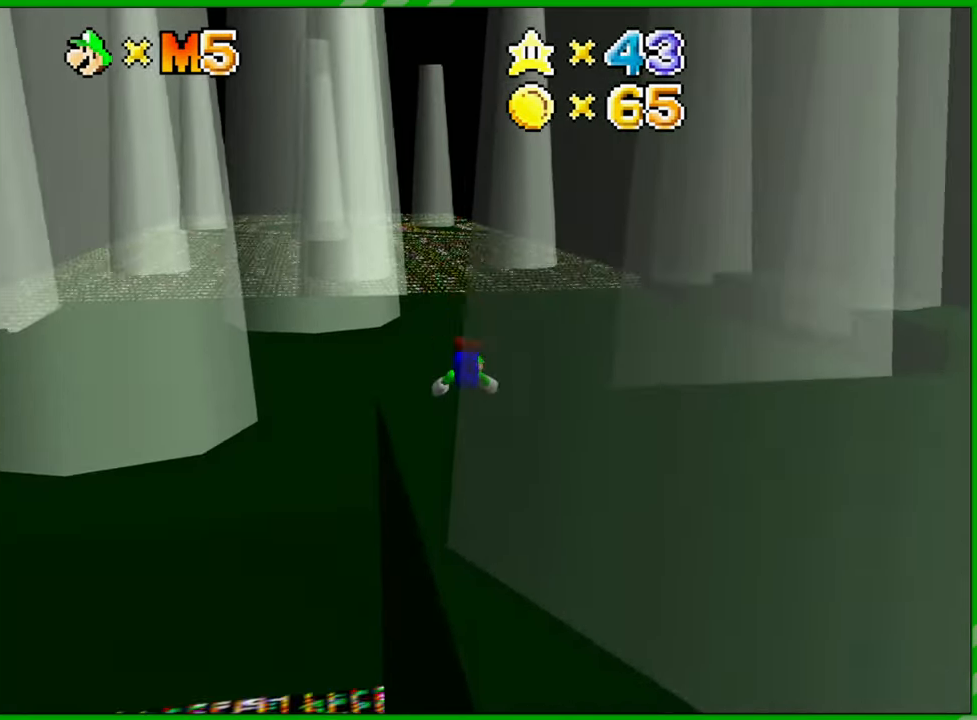
Gameplay with a controller (Nintendo layout); each line is a JSON object with the inputs held at the frame after it. "events" lists button and stick changes between this image and that frame as [ms after this image, input, new state], when the widget could be followed in between. Not read: L1 L3 R1 R3 X Y Z.
{"buttons": [], "left_stick": "up-left", "events": [[133, "A", "down"], [333, "A", "up"]]}
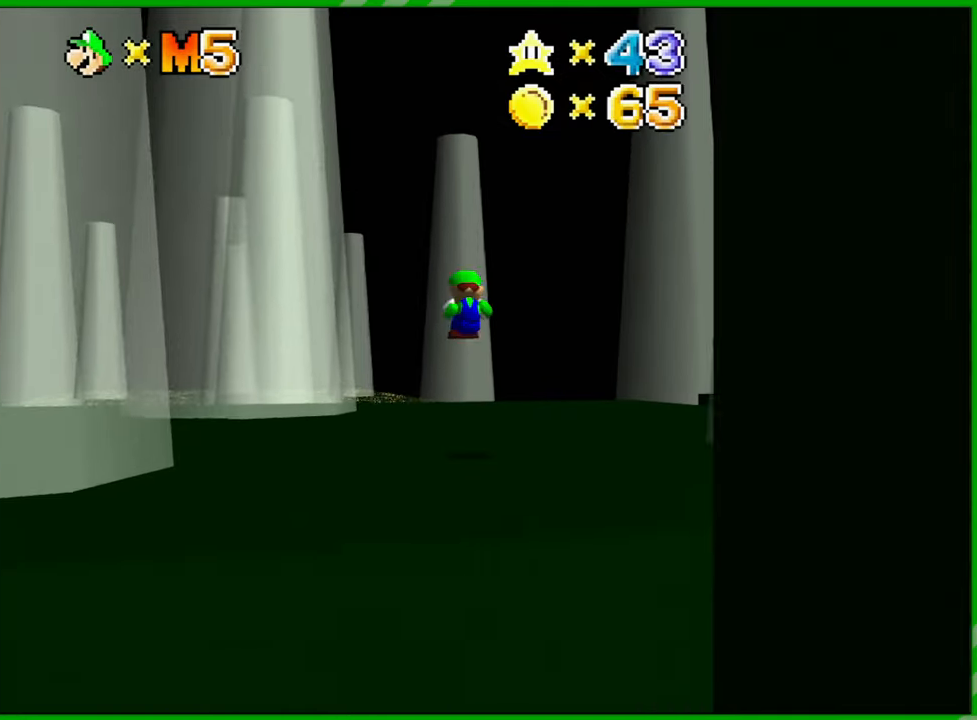
{"buttons": [], "left_stick": "up-left", "events": []}
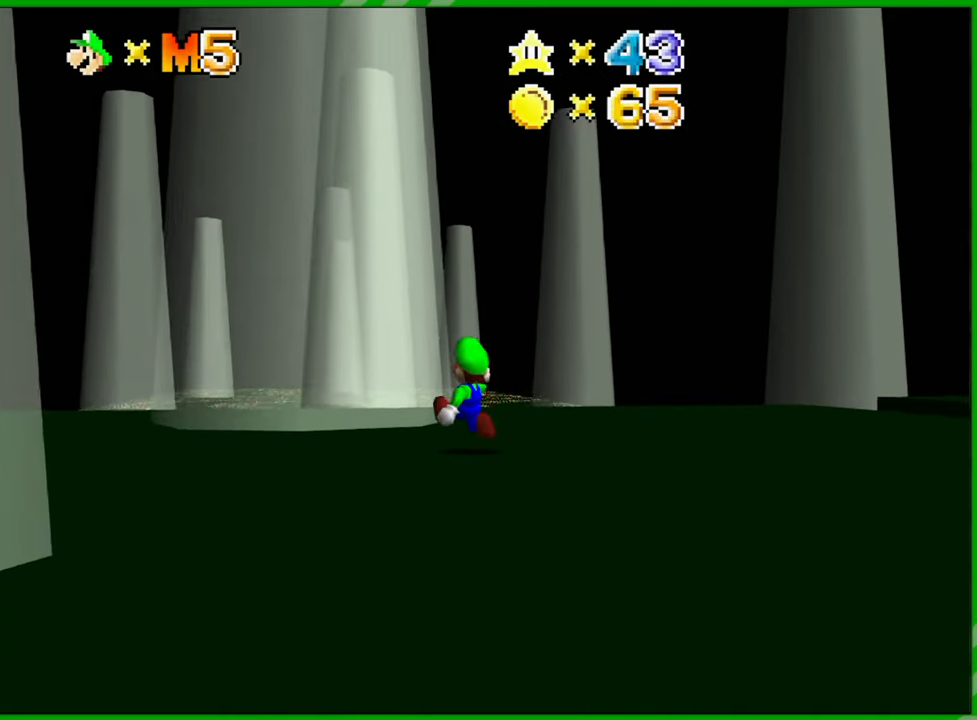
{"buttons": [], "left_stick": "up", "events": [[317, "left_stick", "up"]]}
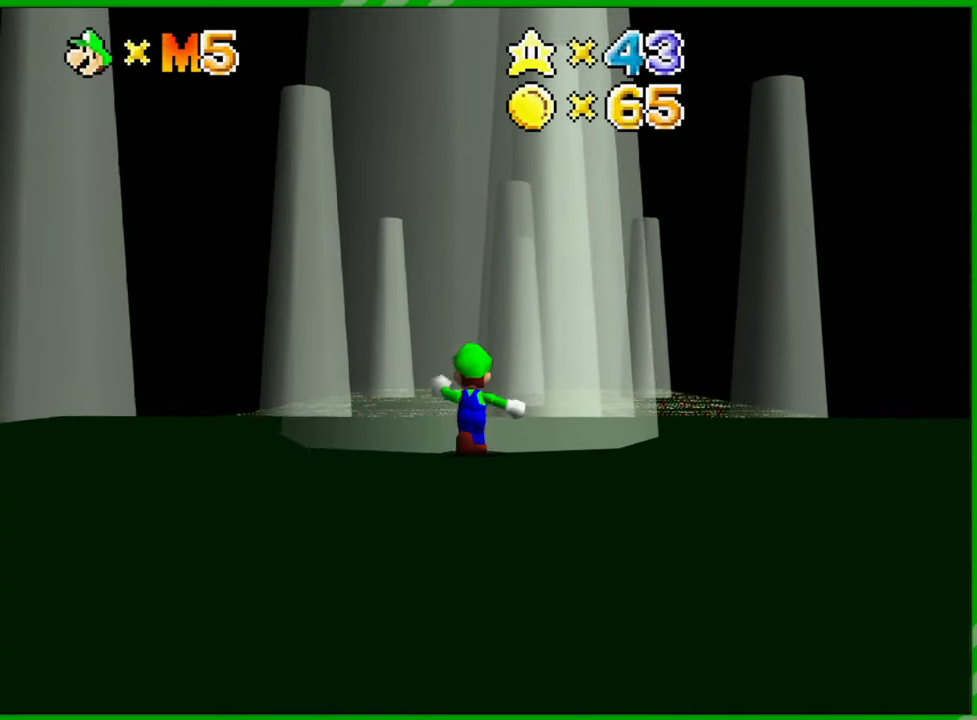
{"buttons": ["A"], "left_stick": "up", "events": [[317, "A", "down"]]}
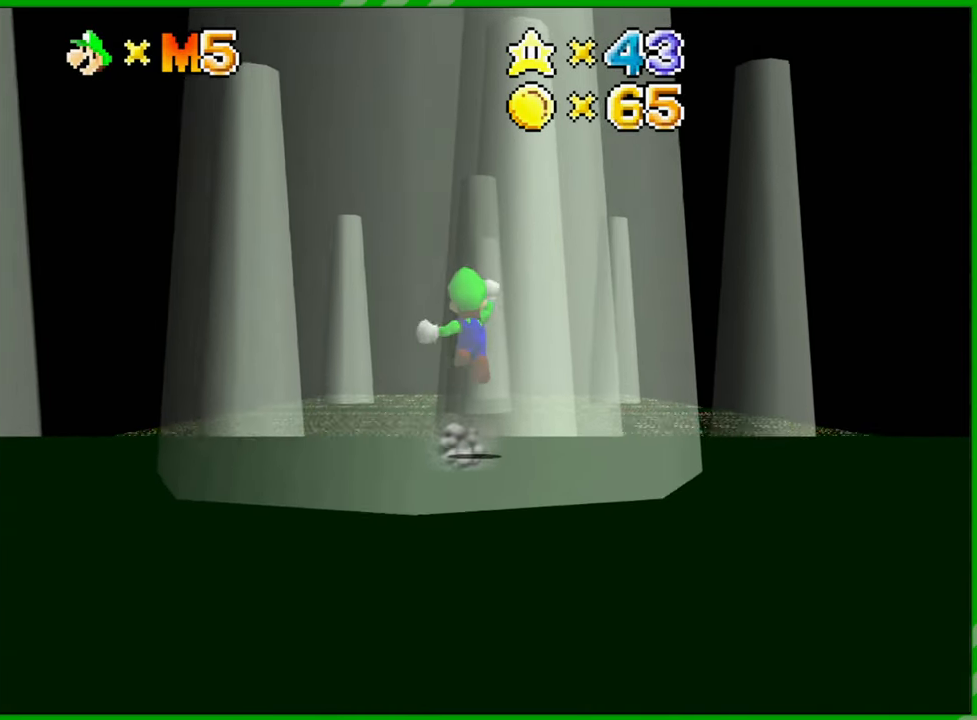
{"buttons": [], "left_stick": "up", "events": [[33, "A", "up"]]}
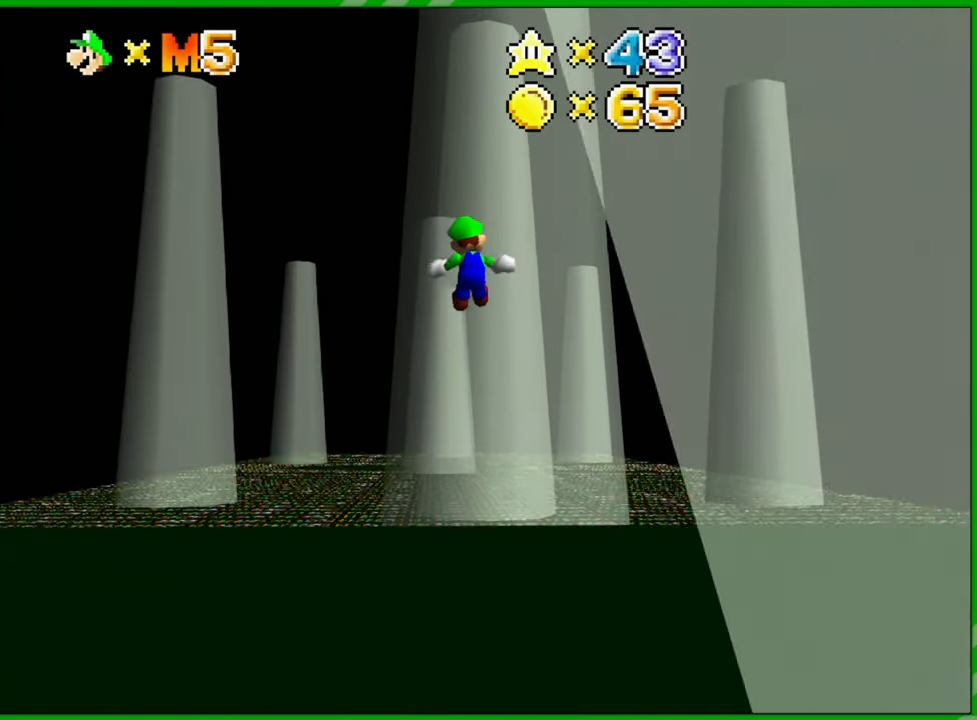
{"buttons": [], "left_stick": "center", "events": [[83, "left_stick", "center"], [133, "left_stick", "down"], [400, "left_stick", "center"]]}
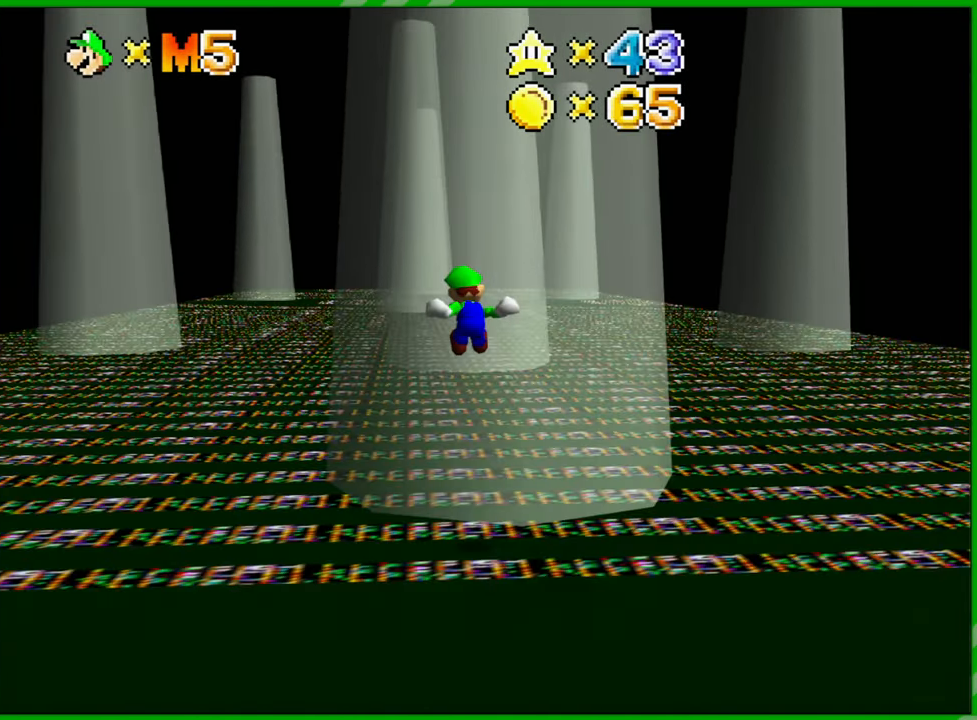
{"buttons": [], "left_stick": "center", "events": []}
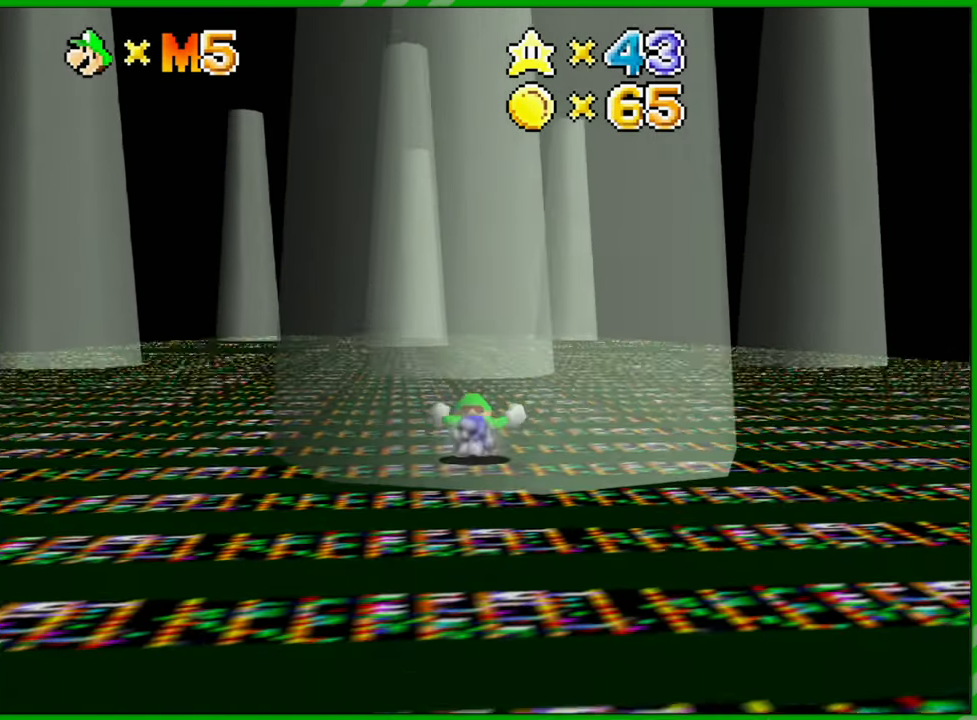
{"buttons": [], "left_stick": "center", "events": []}
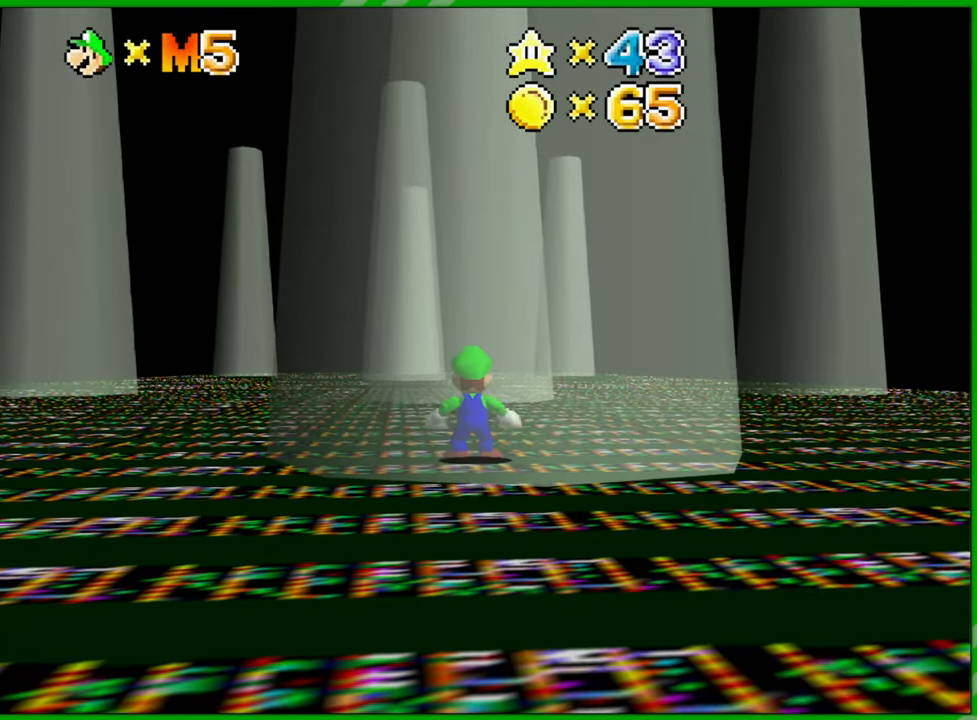
{"buttons": [], "left_stick": "center", "events": [[233, "left_stick", "down-left"], [383, "left_stick", "center"]]}
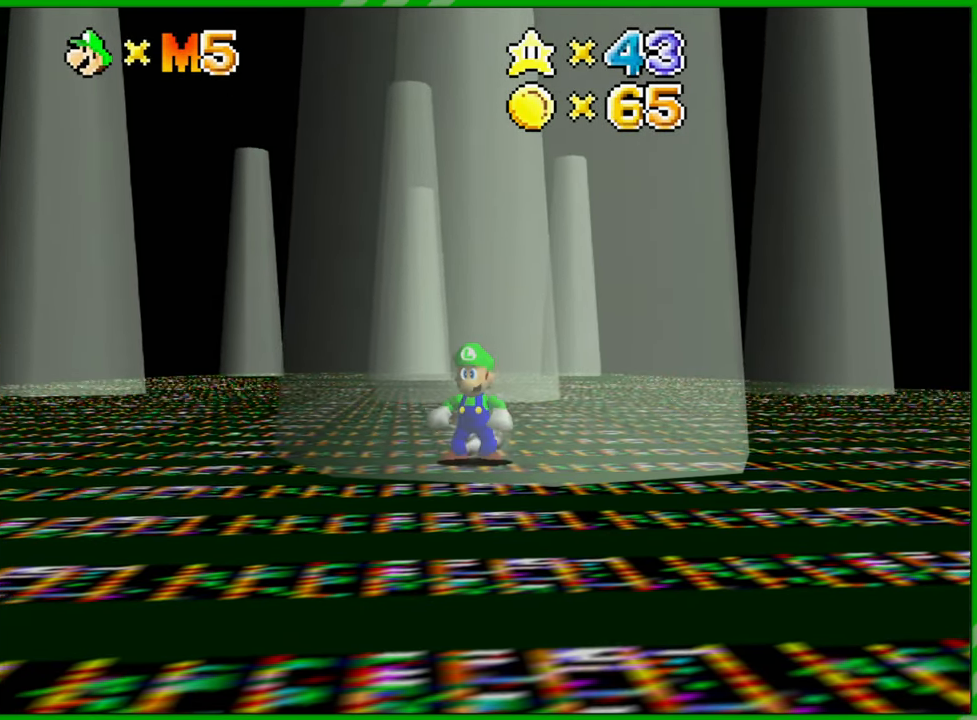
{"buttons": [], "left_stick": "right", "events": [[267, "left_stick", "right"]]}
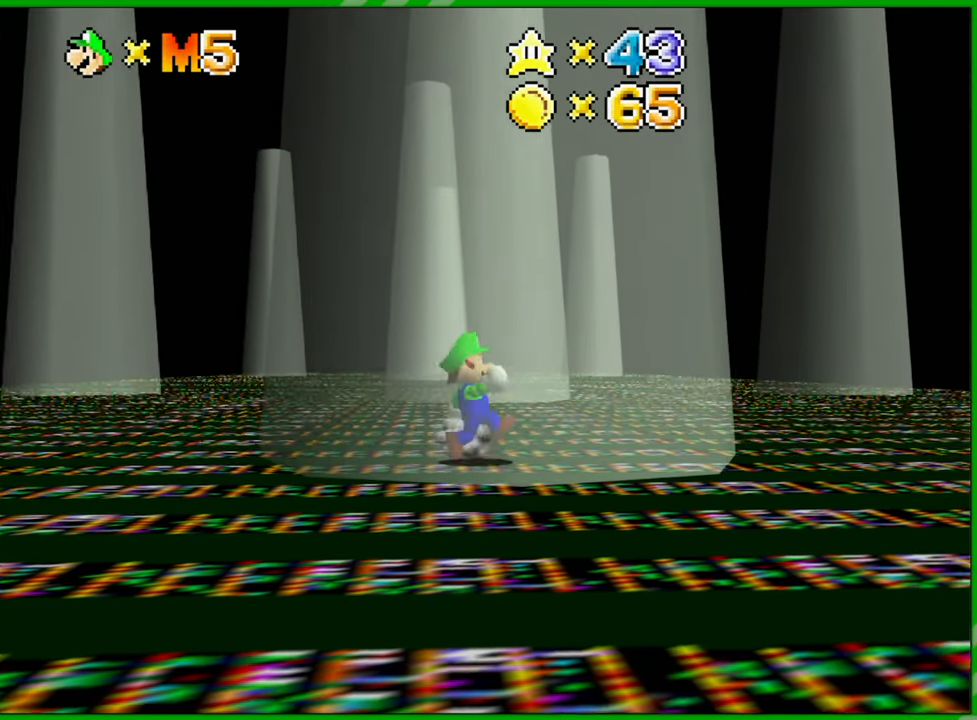
{"buttons": [], "left_stick": "up", "events": [[17, "left_stick", "up-right"], [167, "left_stick", "up"]]}
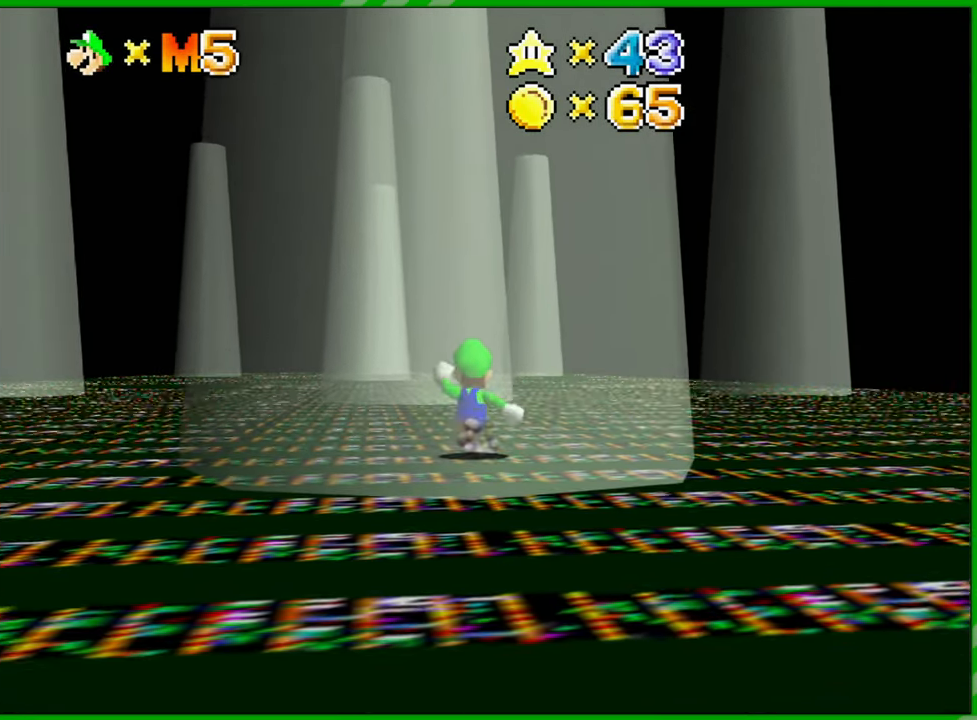
{"buttons": [], "left_stick": "up", "events": [[183, "A", "down"], [300, "A", "up"]]}
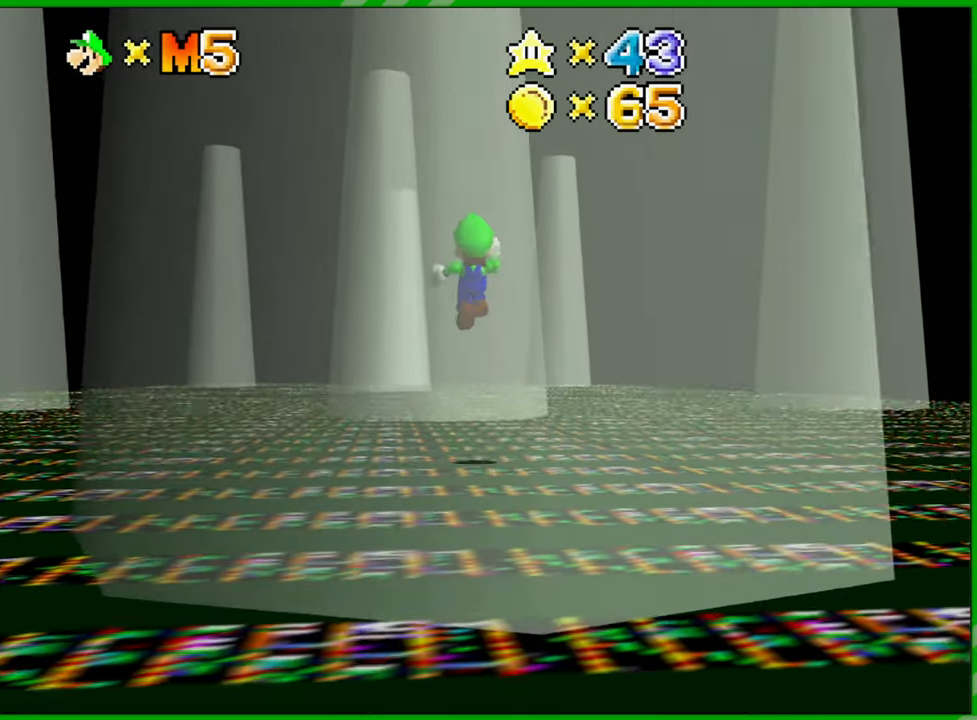
{"buttons": [], "left_stick": "up", "events": []}
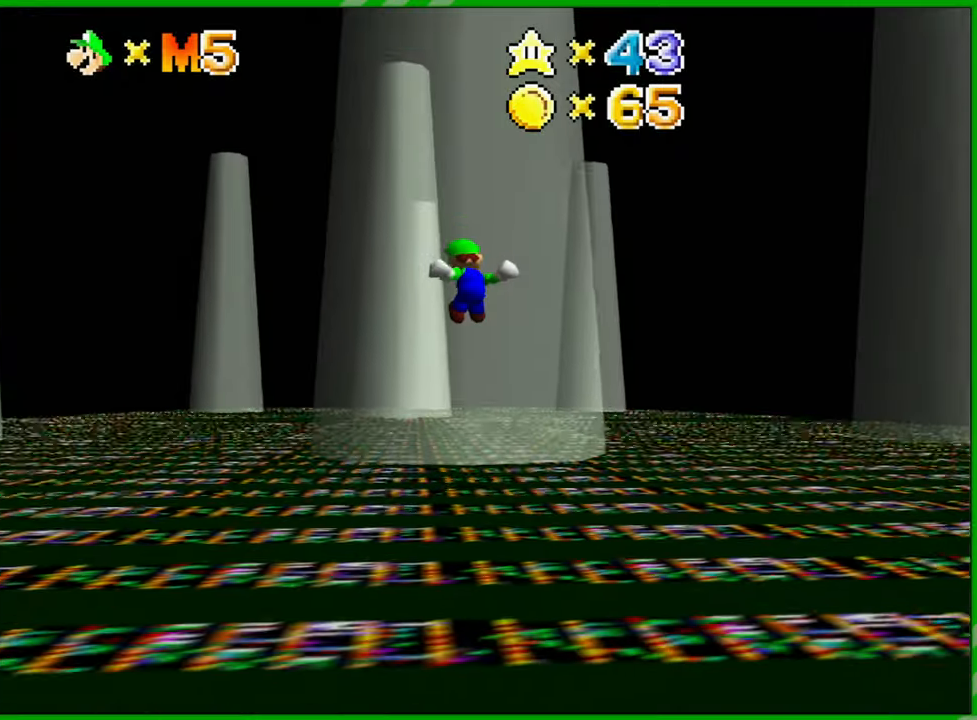
{"buttons": [], "left_stick": "center", "events": [[300, "left_stick", "center"]]}
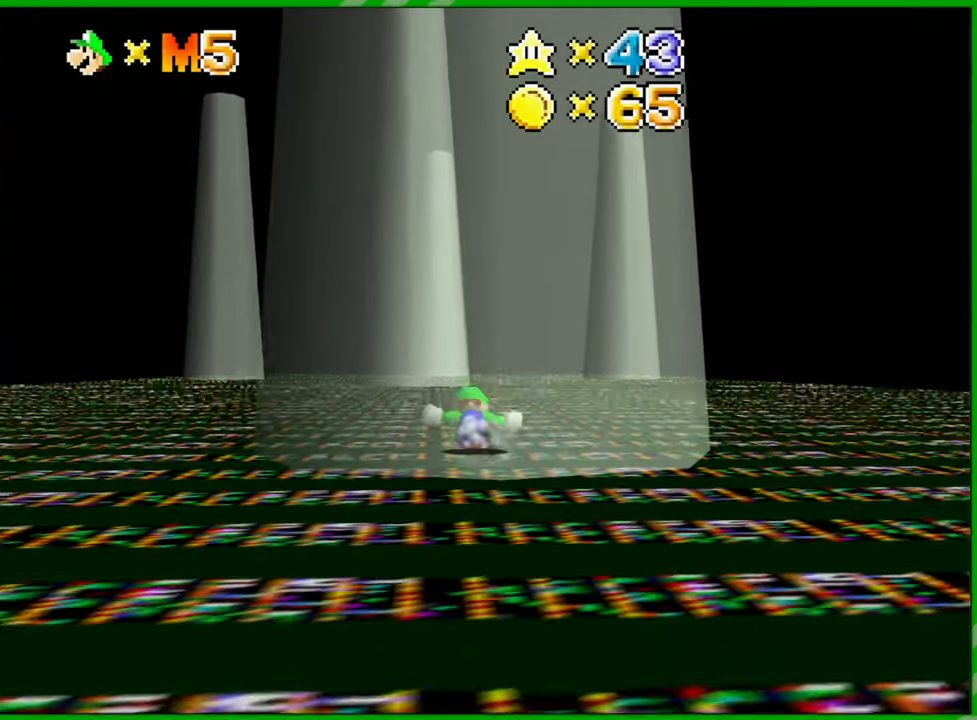
{"buttons": ["C_LEFT"], "left_stick": "center", "events": [[250, "C_LEFT", "down"], [383, "C_LEFT", "up"], [467, "C_LEFT", "down"]]}
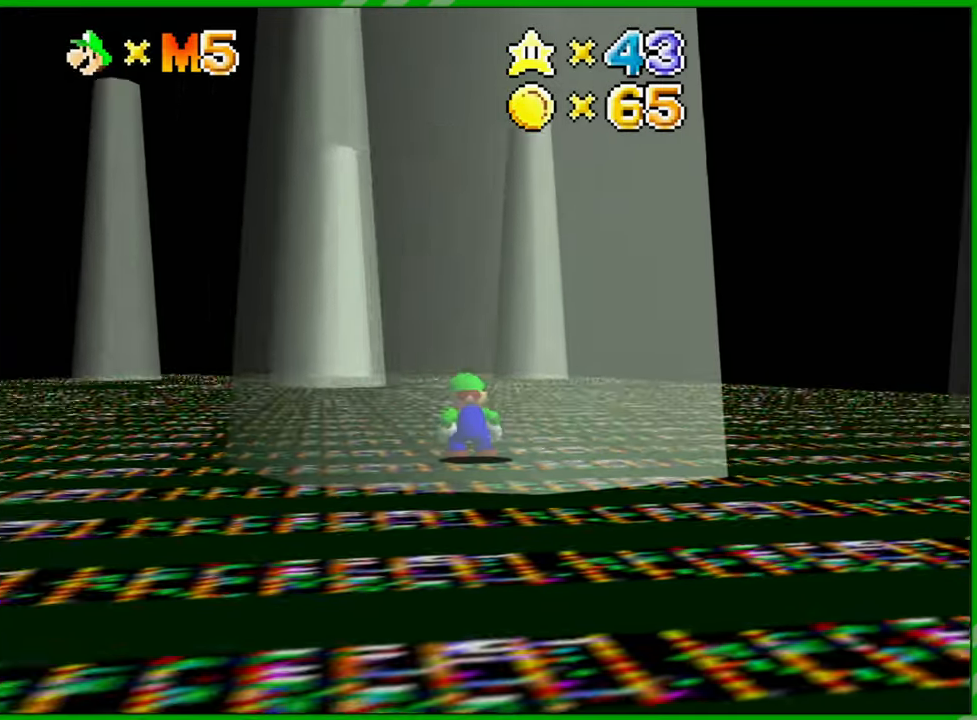
{"buttons": [], "left_stick": "center", "events": [[83, "C_LEFT", "up"], [183, "C_LEFT", "down"], [267, "C_LEFT", "up"], [383, "C_LEFT", "down"], [483, "C_LEFT", "up"]]}
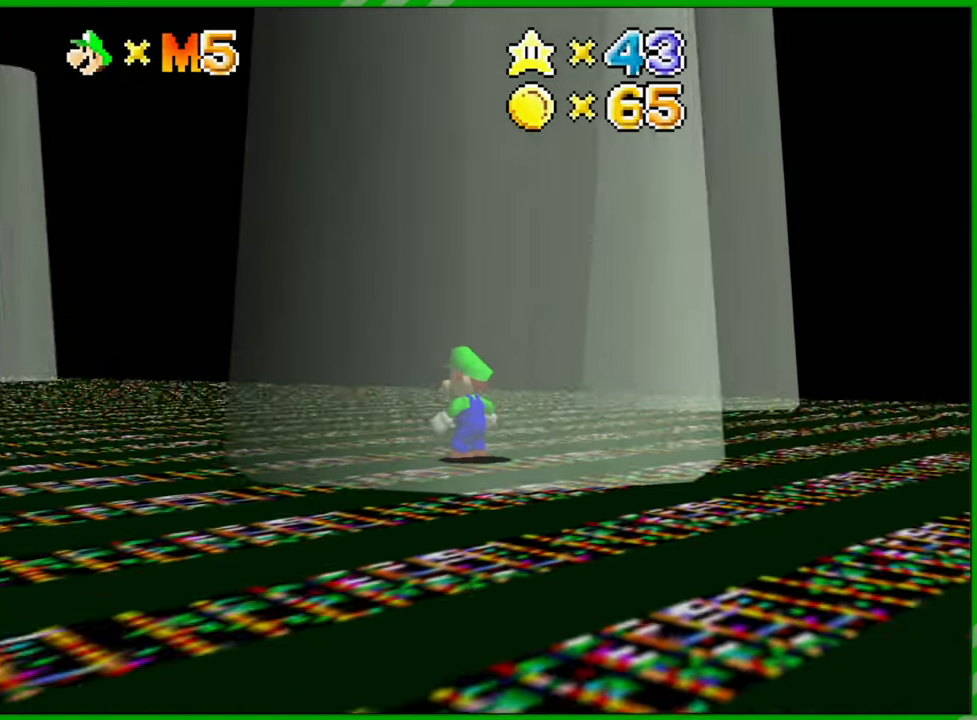
{"buttons": [], "left_stick": "up-left", "events": [[400, "left_stick", "up-left"]]}
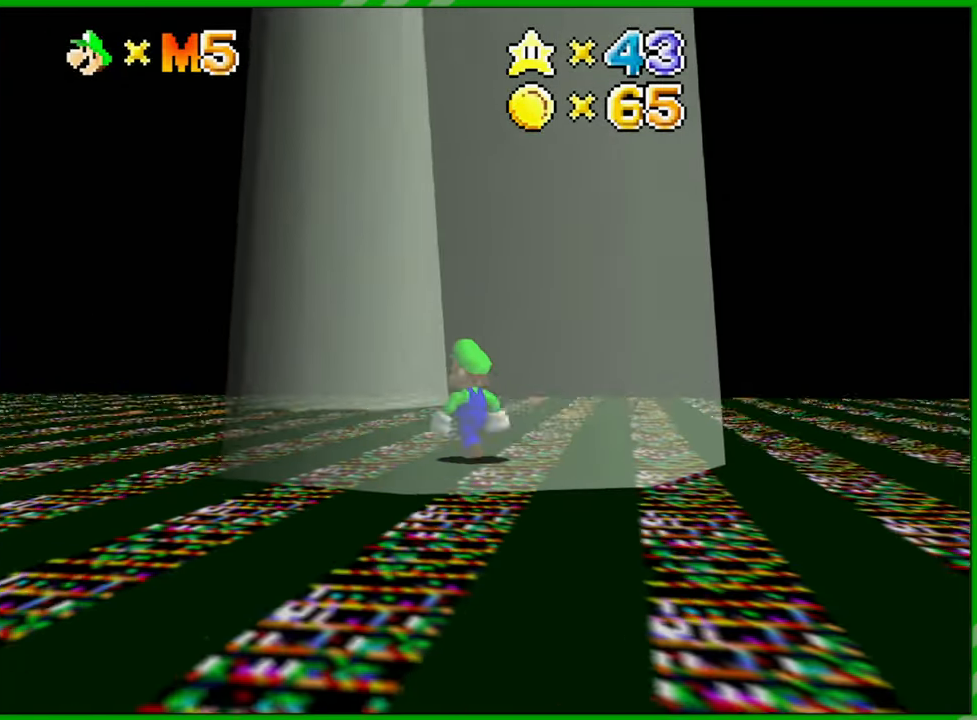
{"buttons": [], "left_stick": "up", "events": [[417, "left_stick", "up"]]}
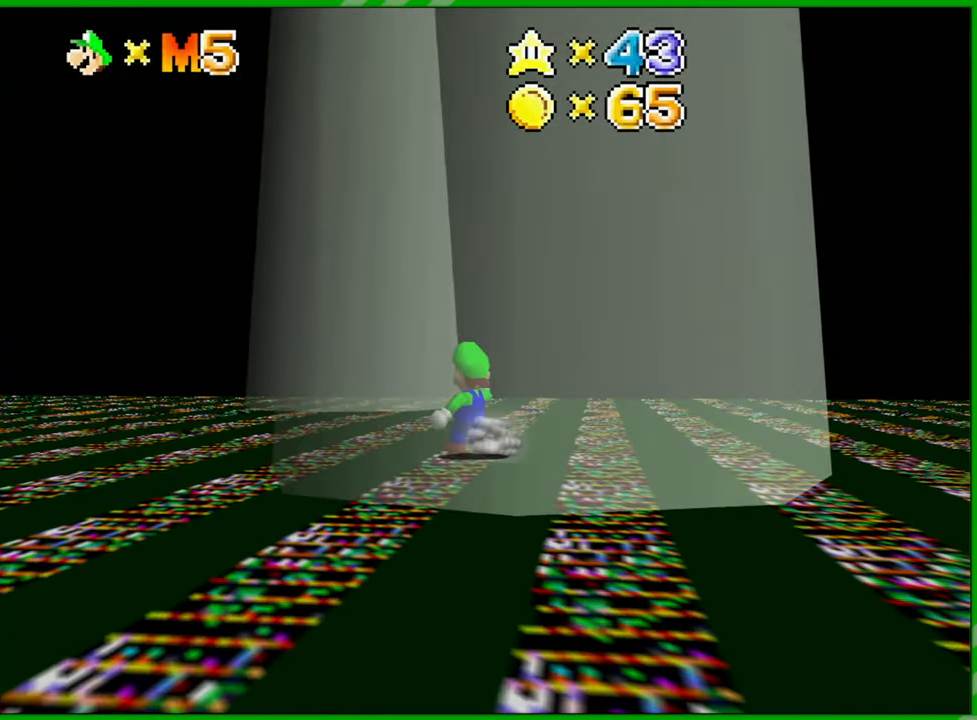
{"buttons": [], "left_stick": "up-right", "events": [[50, "A", "down"], [183, "A", "up"], [400, "left_stick", "up-right"]]}
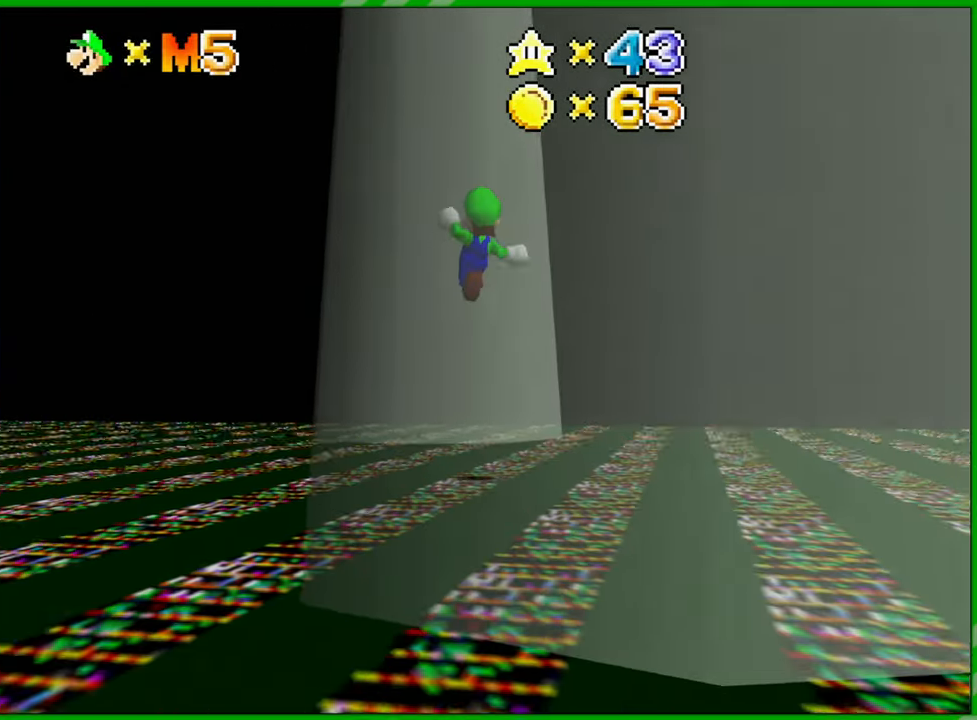
{"buttons": [], "left_stick": "up-right", "events": []}
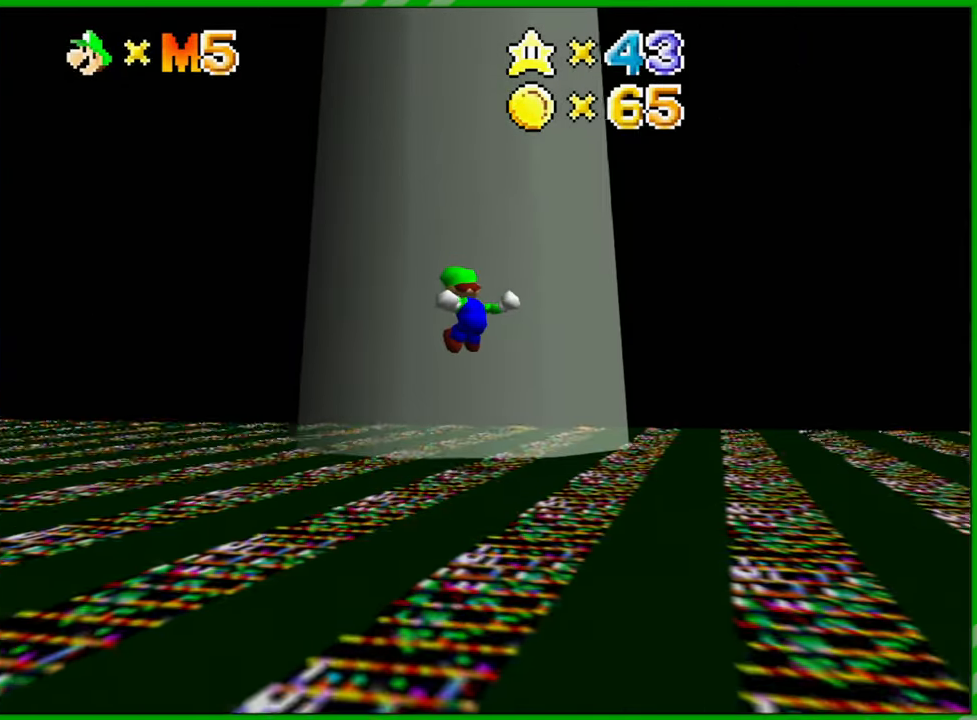
{"buttons": ["C_RIGHT"], "left_stick": "center", "events": [[300, "left_stick", "center"], [500, "C_RIGHT", "down"]]}
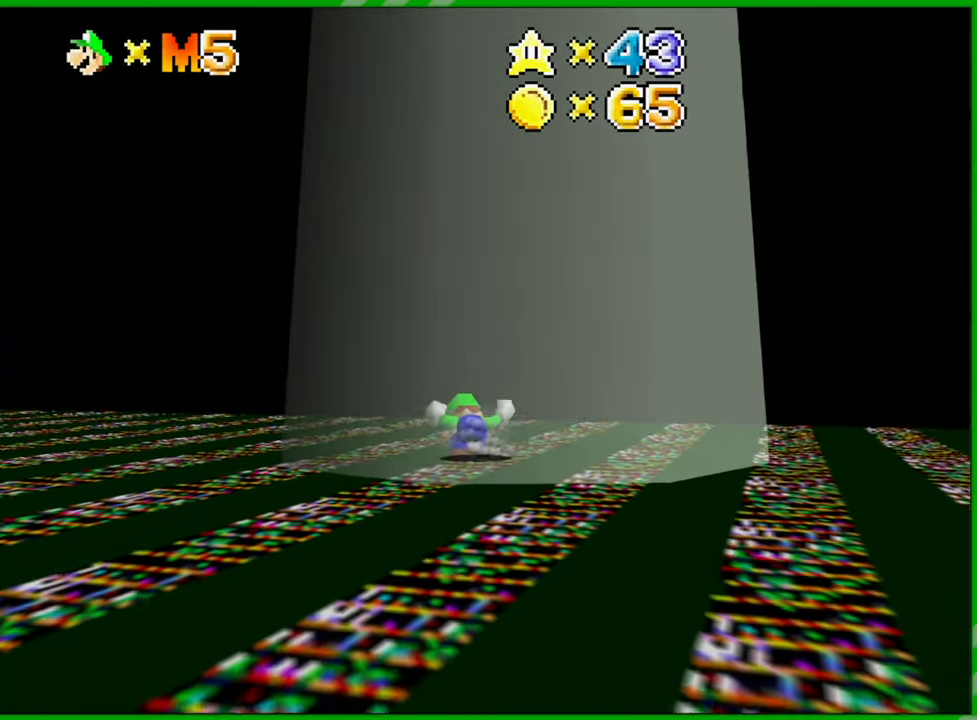
{"buttons": [], "left_stick": "center", "events": [[133, "C_RIGHT", "up"], [217, "C_RIGHT", "down"], [333, "C_RIGHT", "up"], [400, "C_RIGHT", "down"], [500, "C_RIGHT", "up"]]}
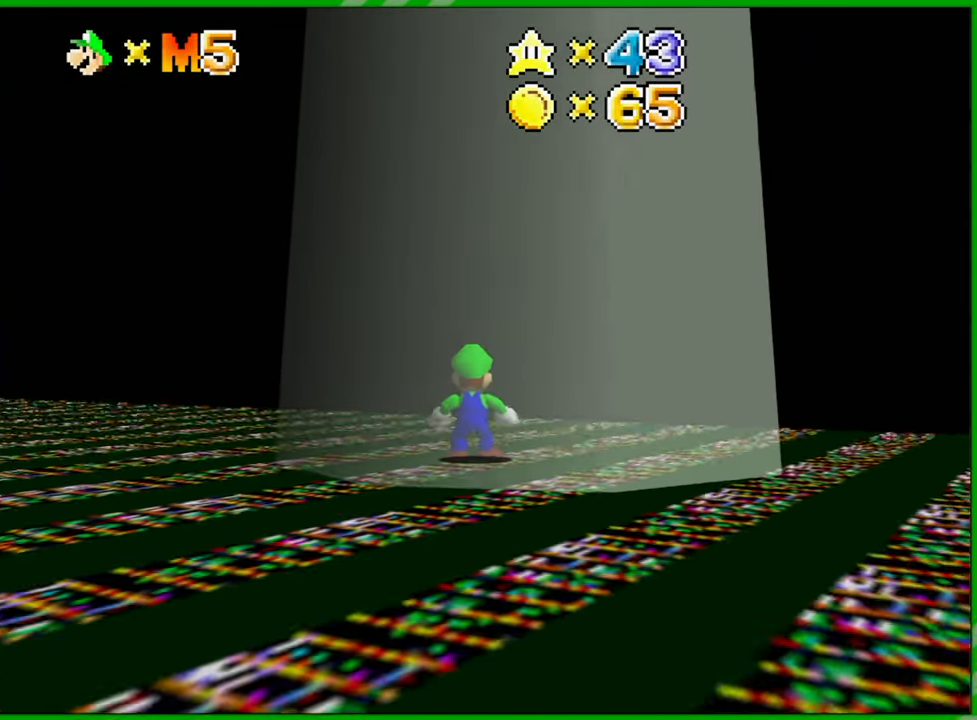
{"buttons": [], "left_stick": "down-right", "events": [[67, "C_RIGHT", "down"], [150, "C_RIGHT", "up"], [217, "left_stick", "down"], [333, "left_stick", "down-right"]]}
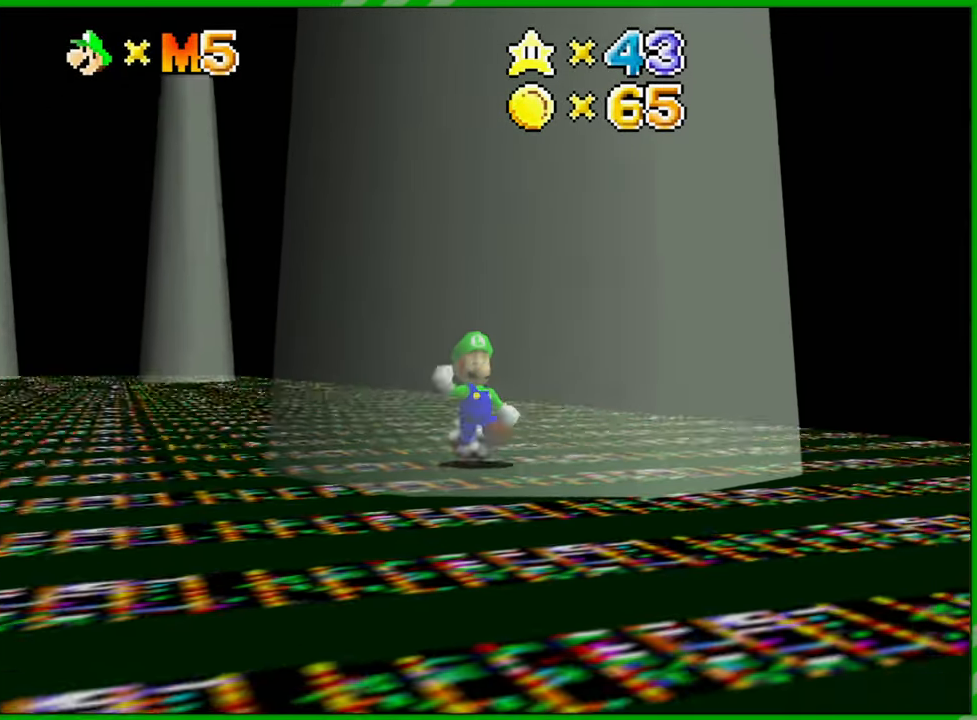
{"buttons": [], "left_stick": "up", "events": [[133, "left_stick", "right"], [400, "left_stick", "up"]]}
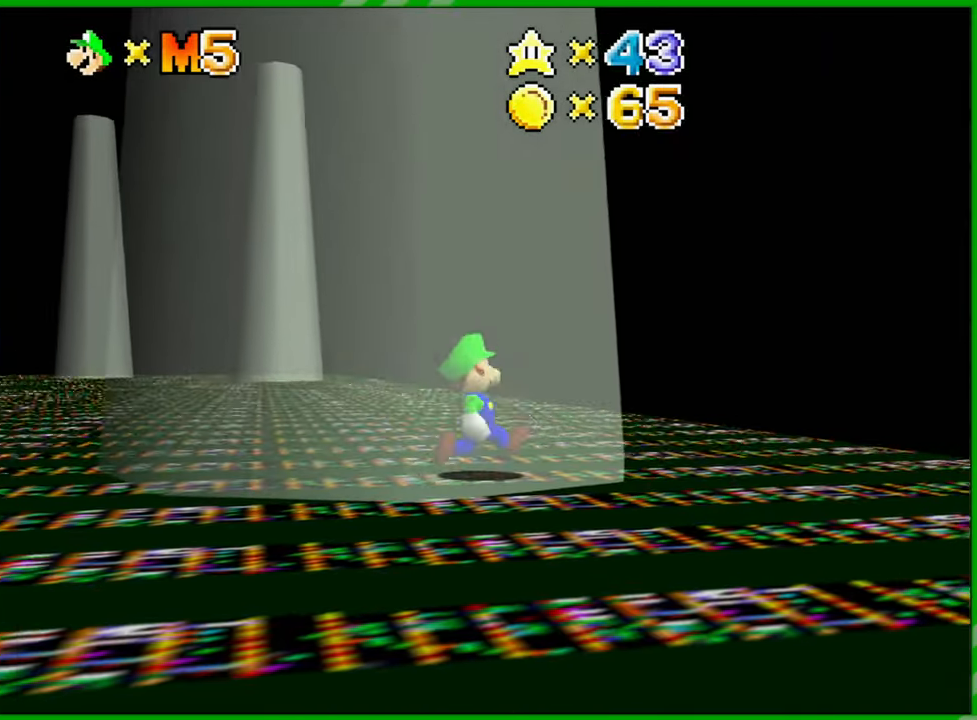
{"buttons": [], "left_stick": "up-left", "events": [[33, "left_stick", "up-left"]]}
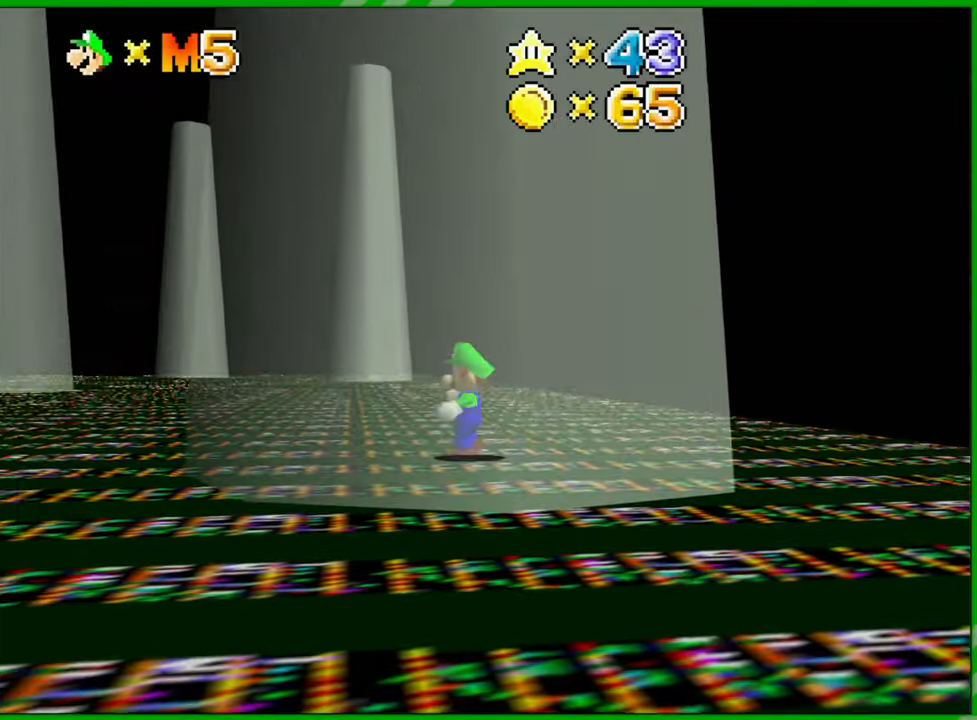
{"buttons": ["A"], "left_stick": "up-left", "events": [[267, "A", "down"]]}
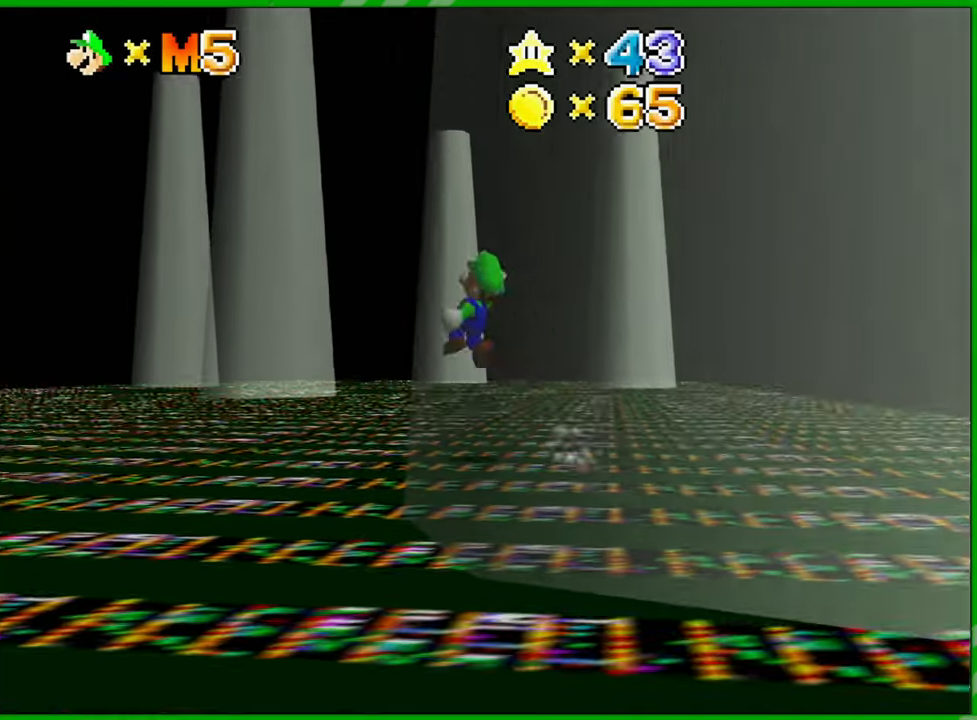
{"buttons": ["A"], "left_stick": "up", "events": [[167, "left_stick", "up"]]}
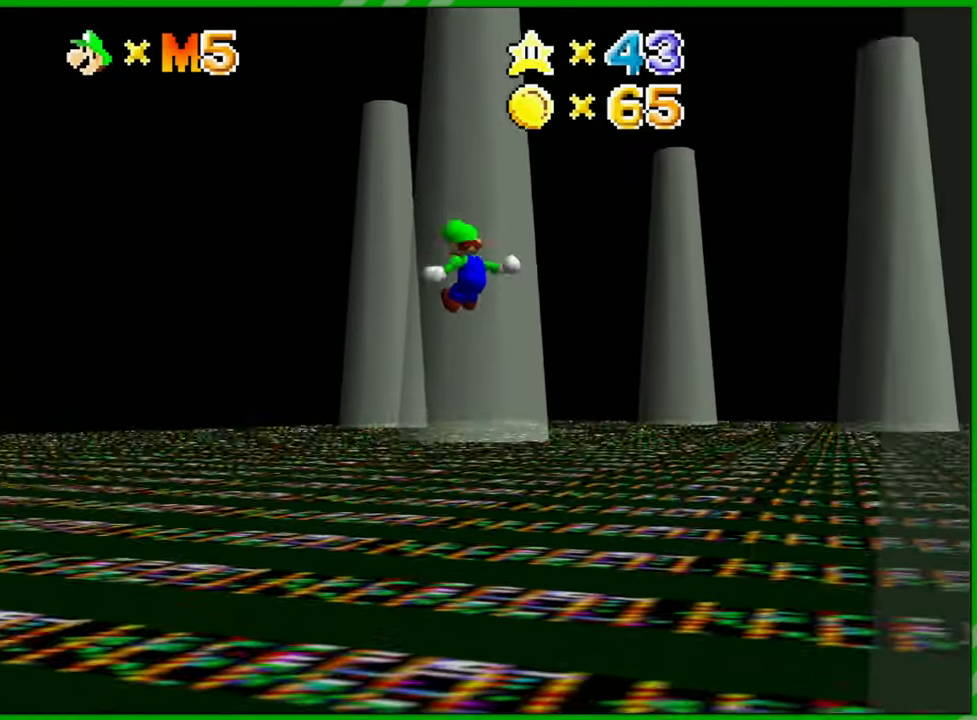
{"buttons": [], "left_stick": "up", "events": [[183, "left_stick", "center"], [317, "A", "up"], [367, "left_stick", "up"]]}
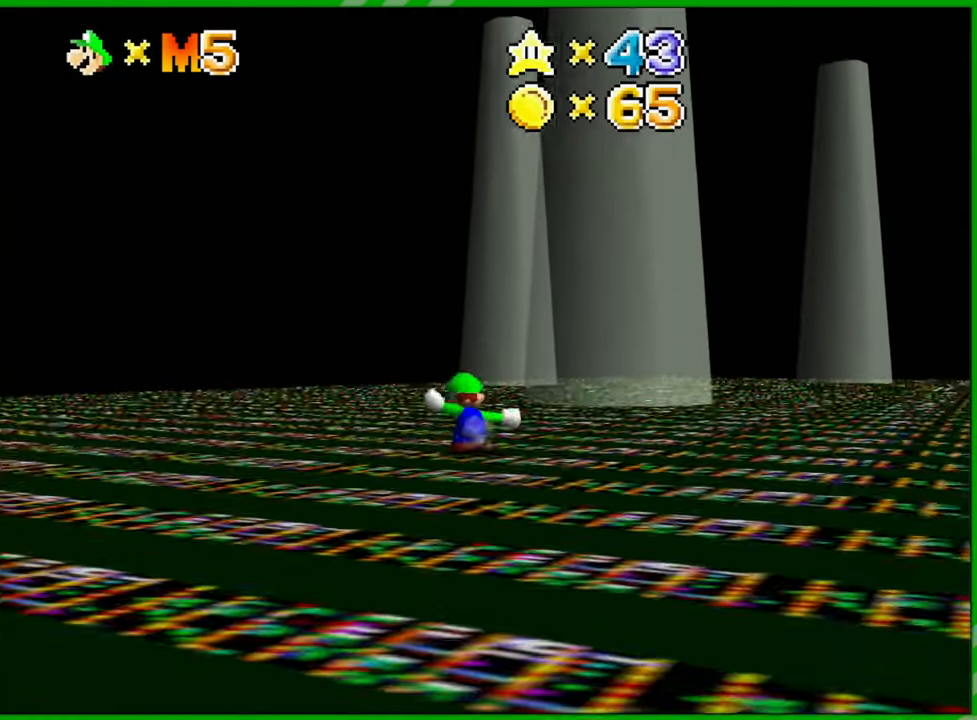
{"buttons": [], "left_stick": "up", "events": []}
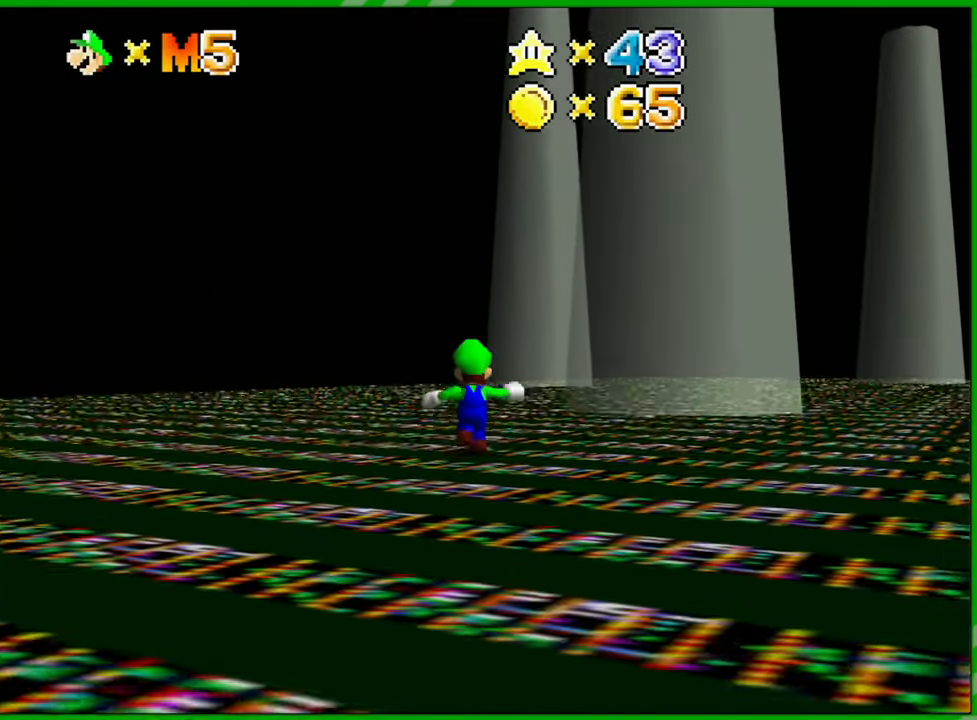
{"buttons": [], "left_stick": "up", "events": []}